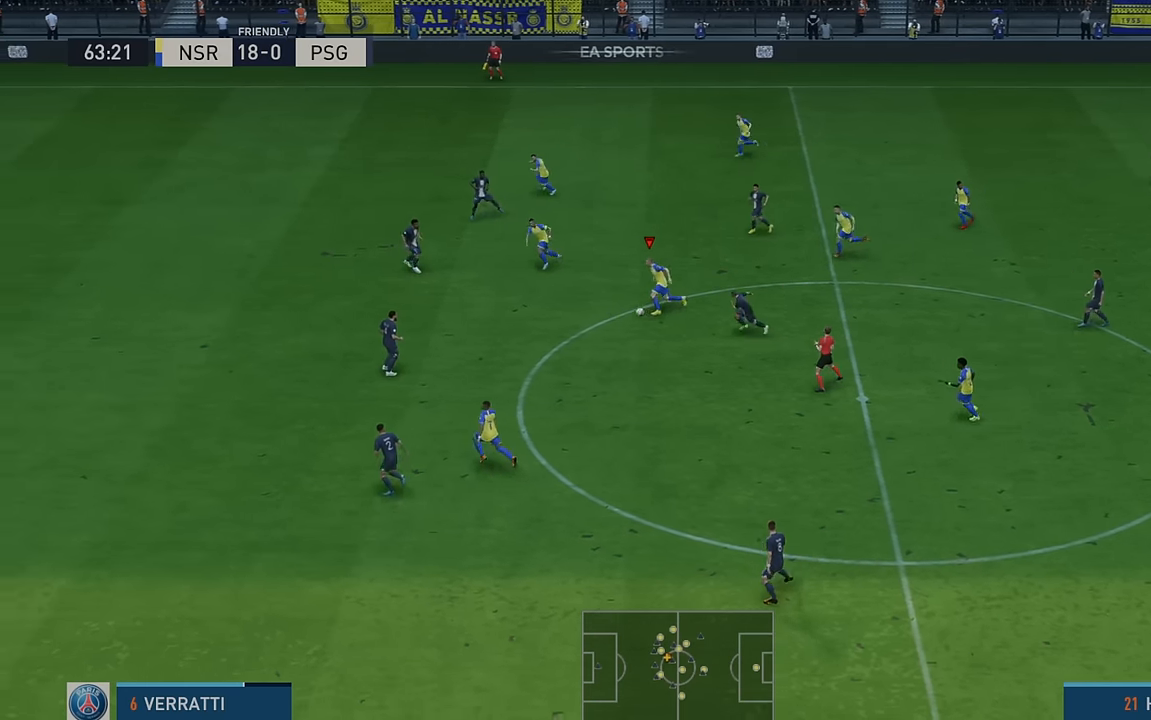
Gameplay with a controller (Xbox layout); each line is a JSON object with the inputs held at the frame after it. "events" lists button and stick changes between this image and that frame as [ms after this image, input, new state], when the widget could be followed in between. Not read: L3 R3 right_stick.
{"buttons": ["Y", "R2"], "left_stick": "left", "events": [[500, "Y", "down"]]}
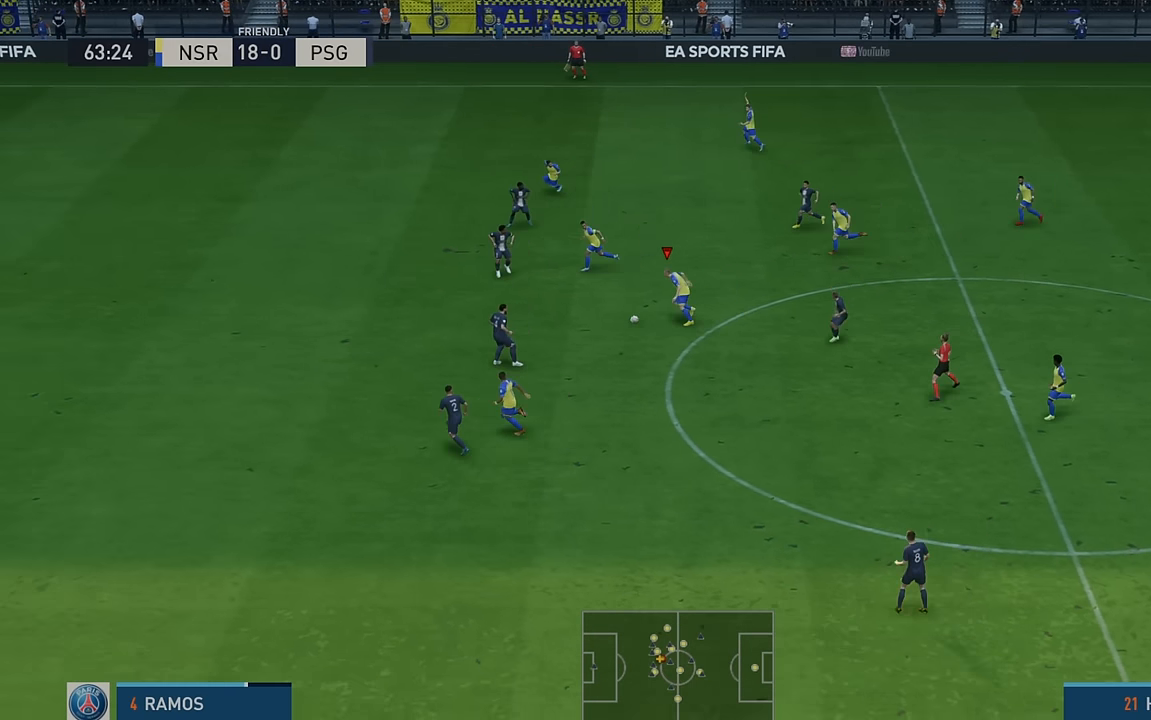
{"buttons": ["R2"], "left_stick": "left", "events": [[33, "left_stick", "down-left"], [233, "Y", "up"], [233, "left_stick", "left"]]}
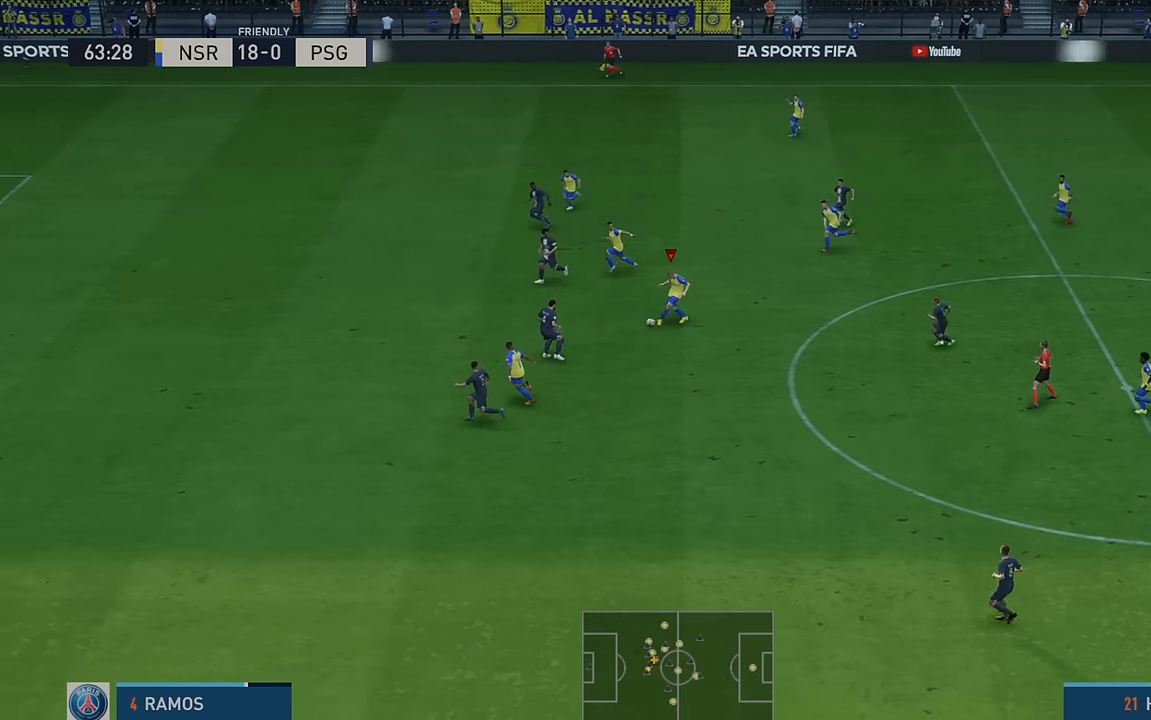
{"buttons": ["R2"], "left_stick": "left", "events": []}
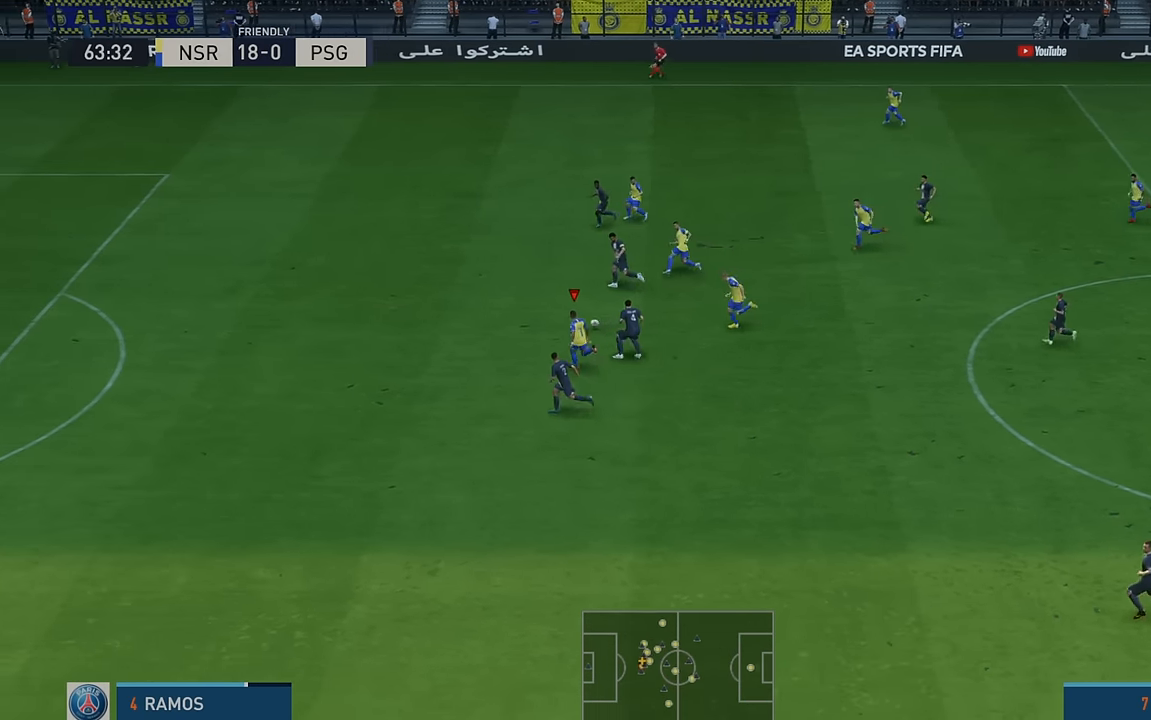
{"buttons": ["R2"], "left_stick": "left", "events": []}
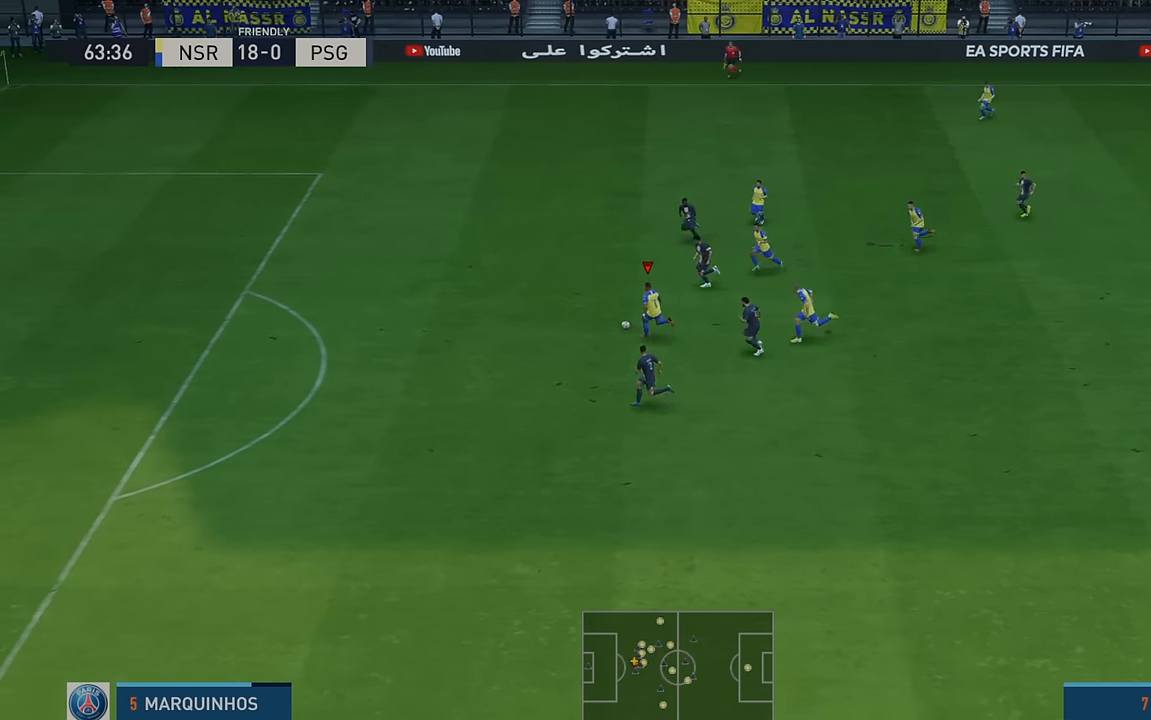
{"buttons": ["R2"], "left_stick": "left", "events": []}
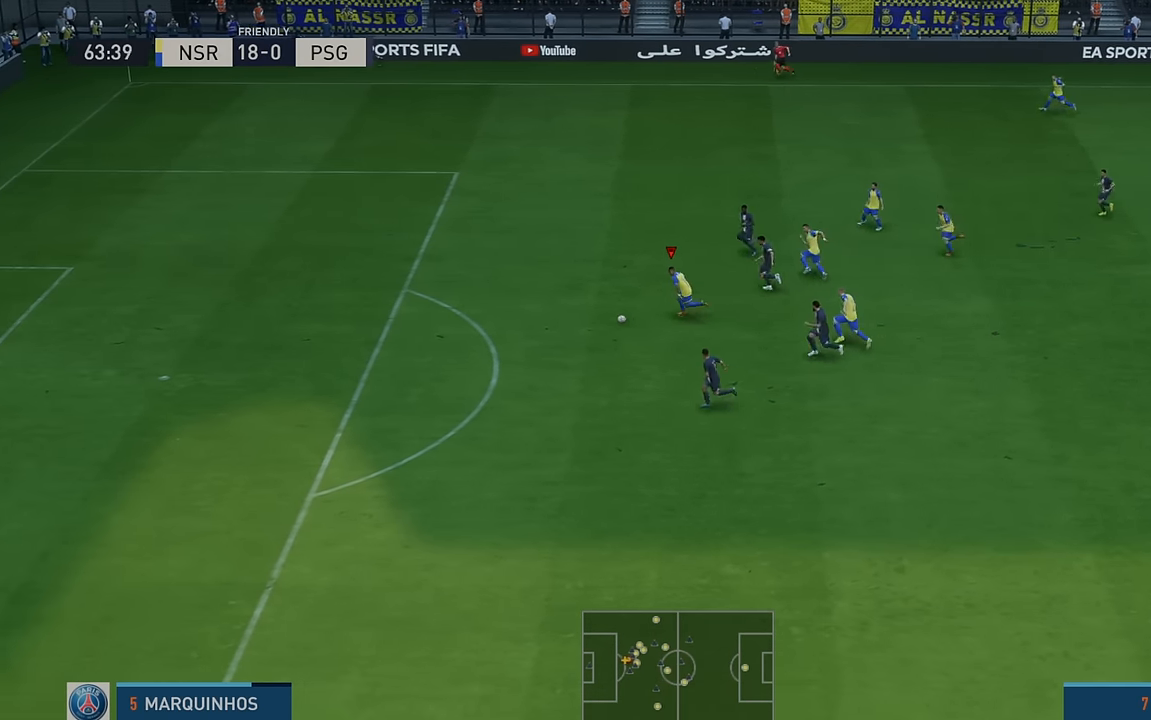
{"buttons": ["R2"], "left_stick": "left", "events": []}
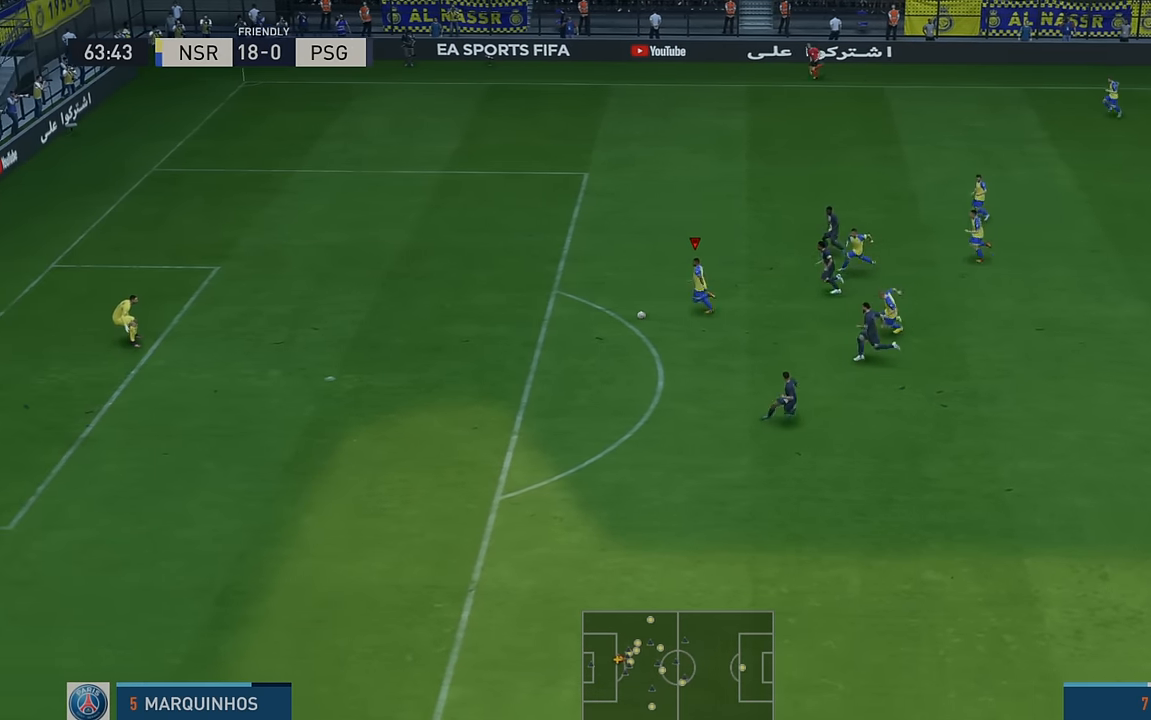
{"buttons": ["B"], "left_stick": "down-left", "events": [[266, "R2", "up"], [266, "left_stick", "down-left"], [333, "B", "down"]]}
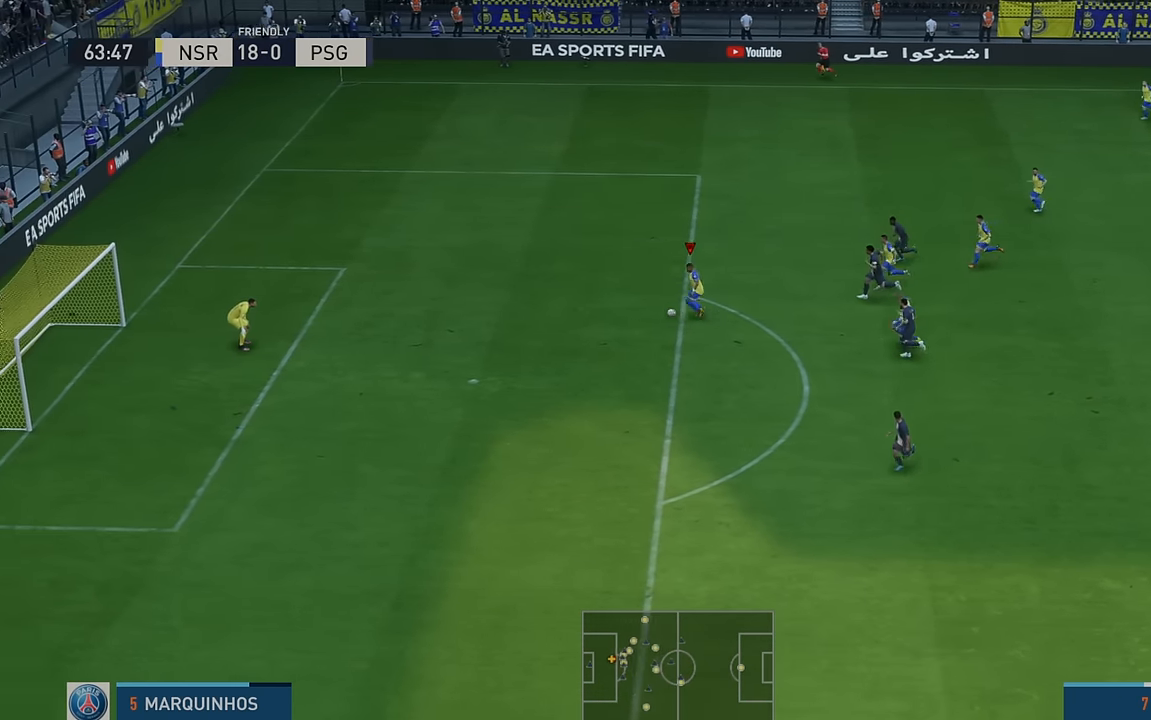
{"buttons": [], "left_stick": "down-left", "events": [[66, "B", "up"]]}
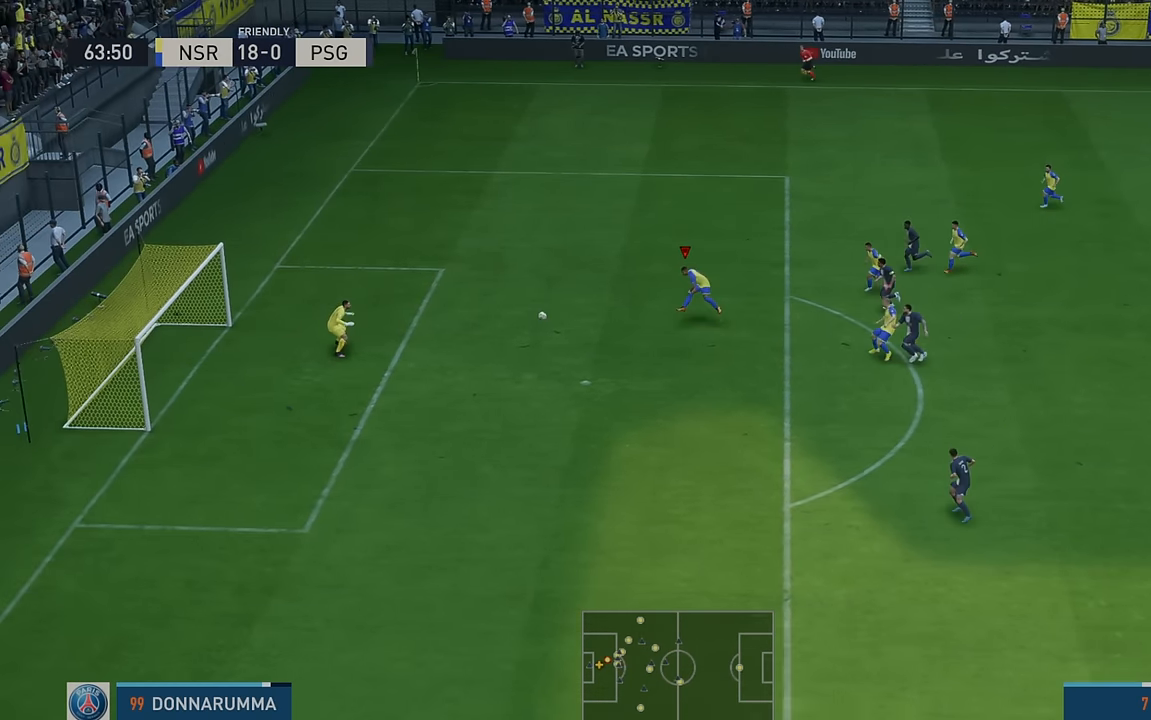
{"buttons": [], "left_stick": "center", "events": [[200, "left_stick", "center"]]}
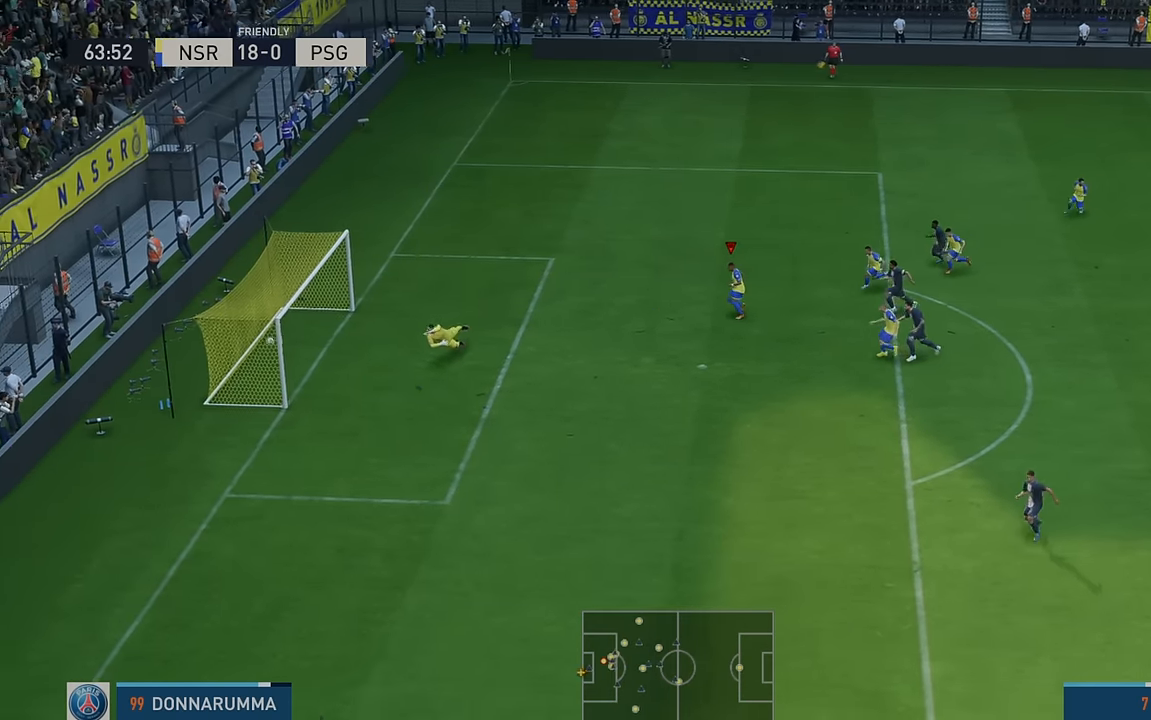
{"buttons": [], "left_stick": "center", "events": []}
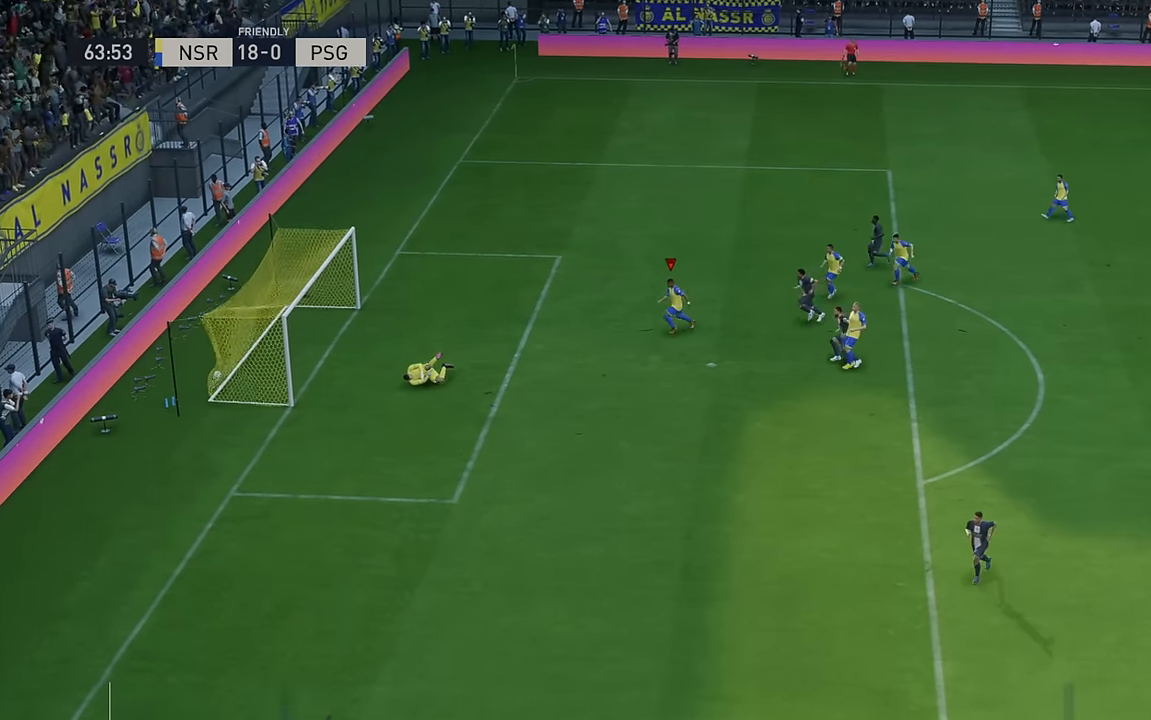
{"buttons": ["L1"], "left_stick": "center", "events": [[483, "L1", "down"]]}
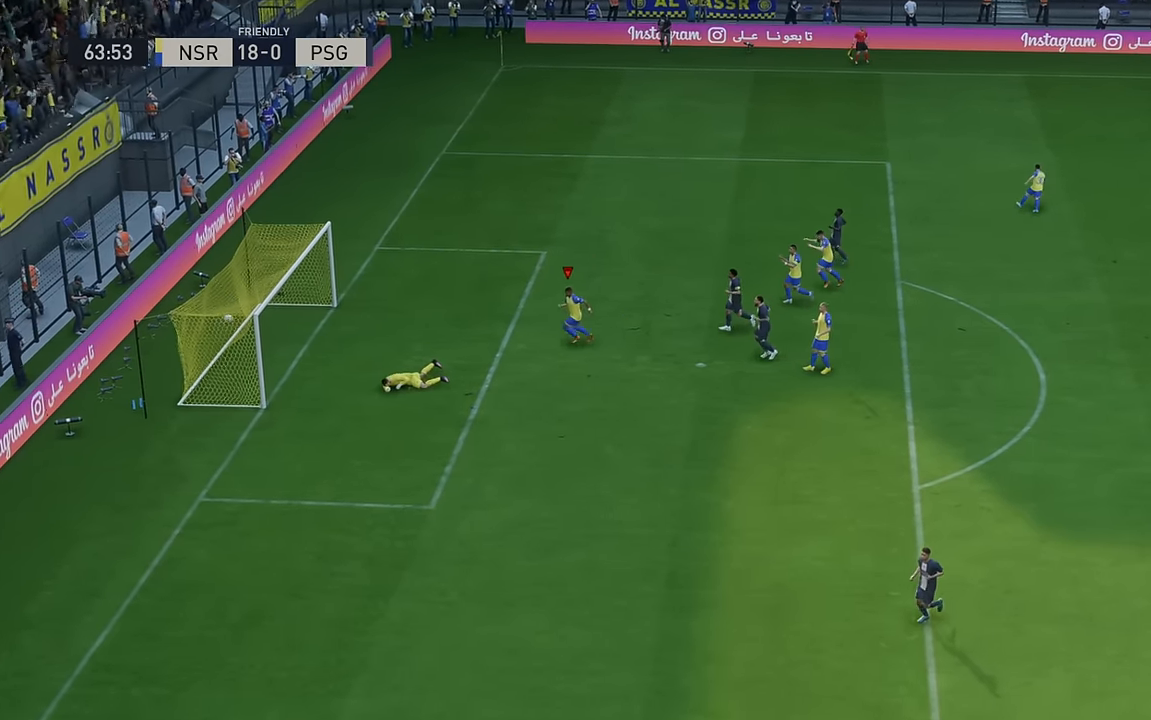
{"buttons": [], "left_stick": "center", "events": [[50, "R1", "down"], [100, "R1", "up"], [116, "R1", "down"], [200, "L1", "up"], [200, "R1", "up"]]}
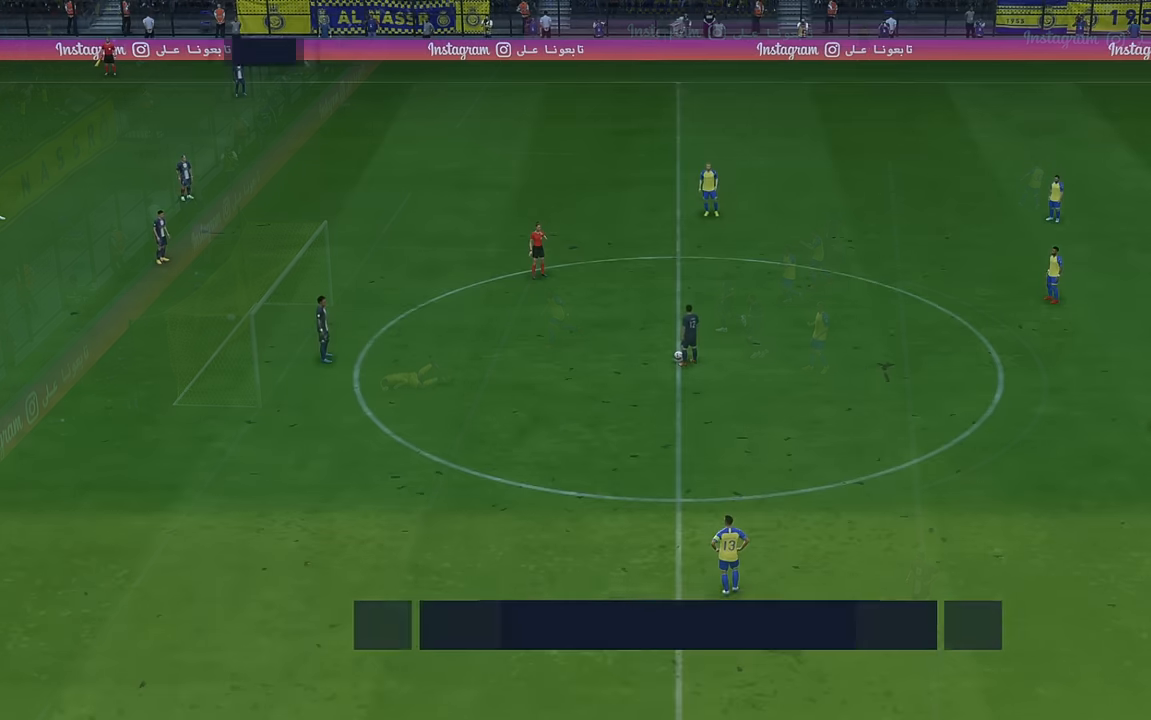
{"buttons": ["R2"], "left_stick": "center", "events": [[200, "R2", "down"]]}
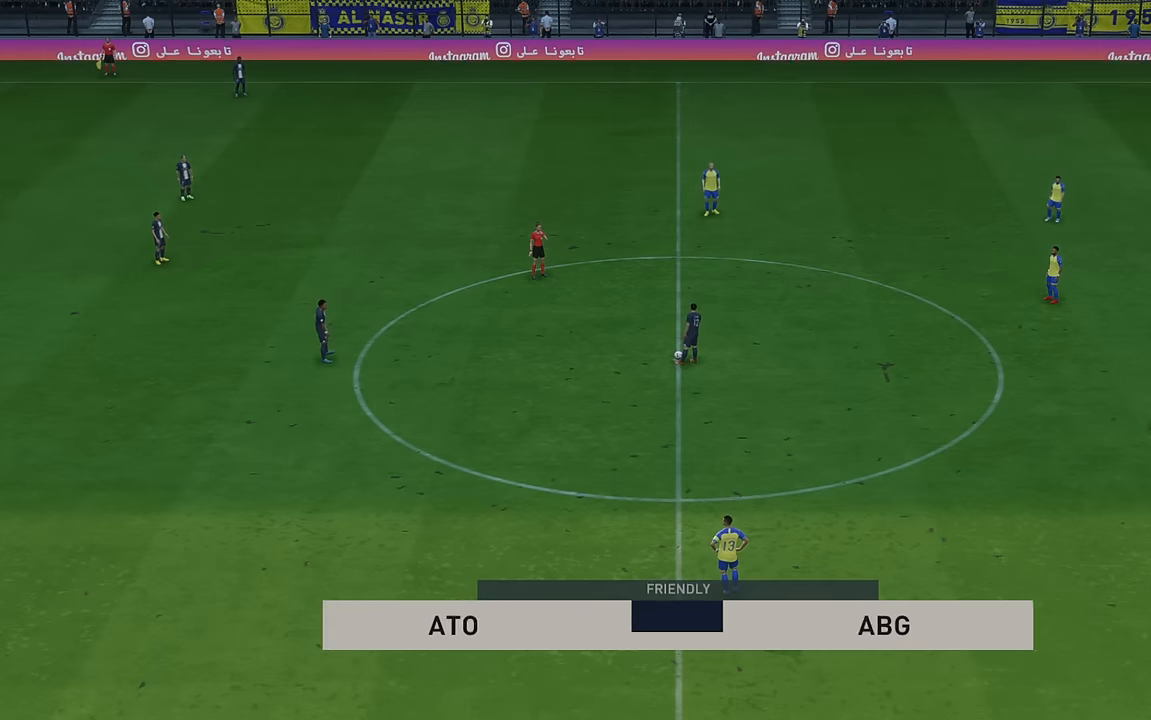
{"buttons": ["R2"], "left_stick": "up-left", "events": [[166, "left_stick", "up"], [466, "left_stick", "up-left"]]}
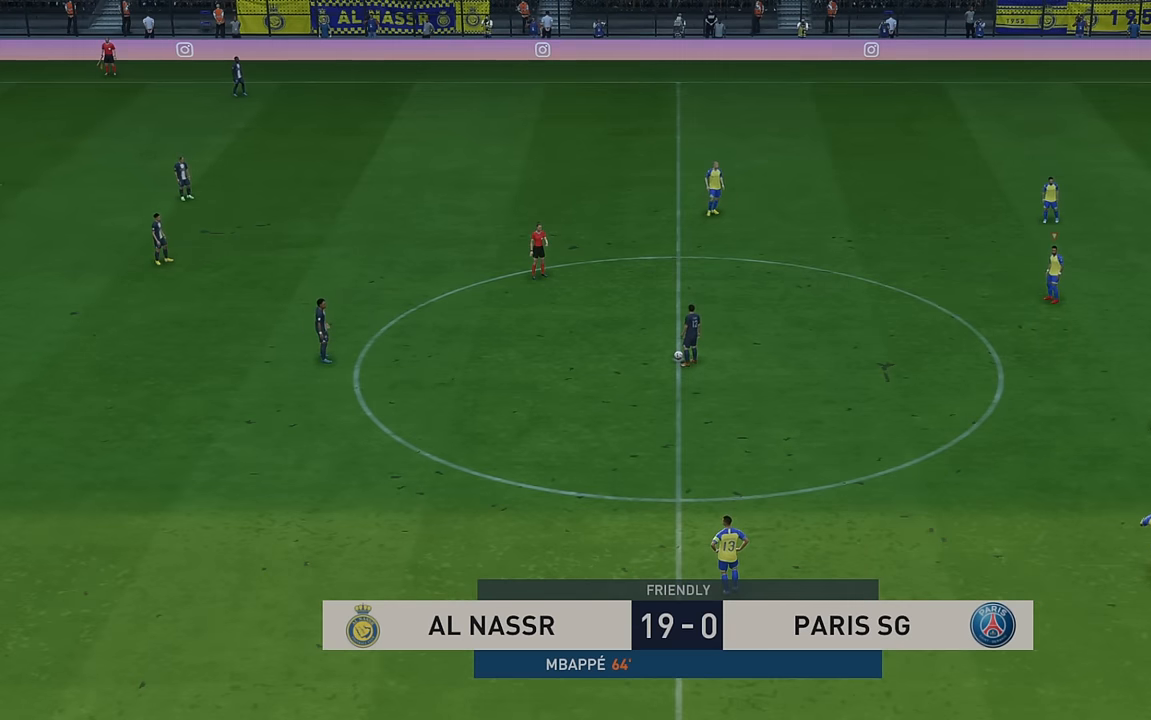
{"buttons": ["R2"], "left_stick": "up-left", "events": []}
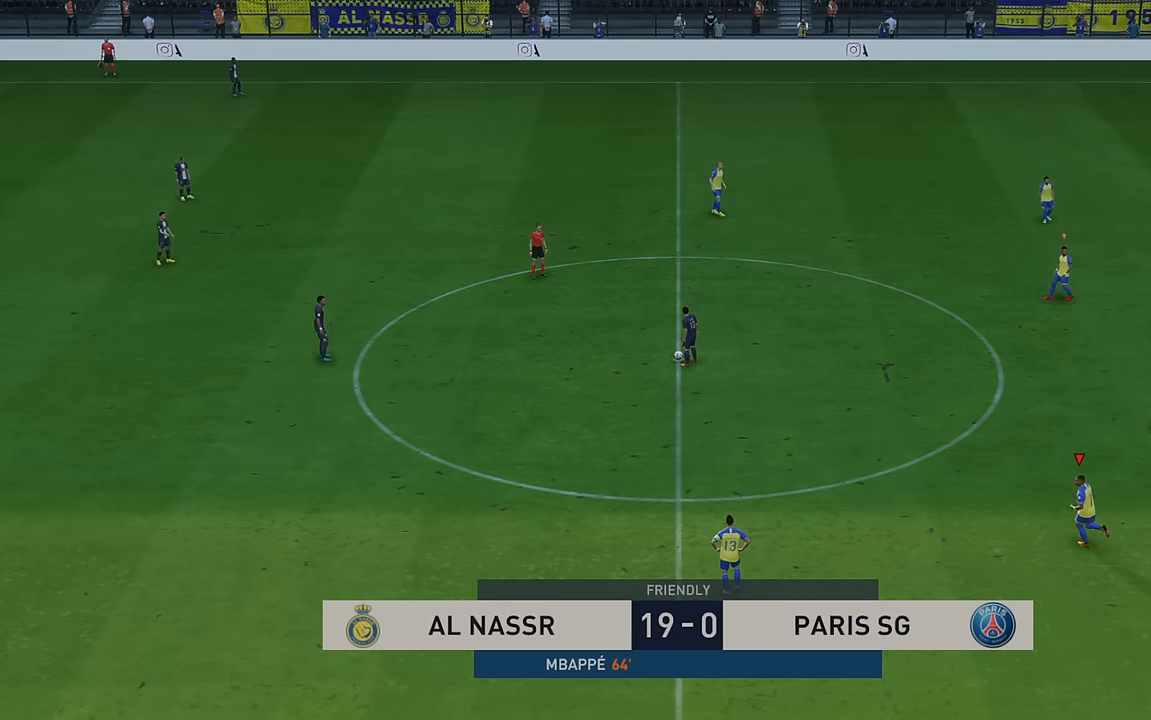
{"buttons": ["R2"], "left_stick": "up-left", "events": []}
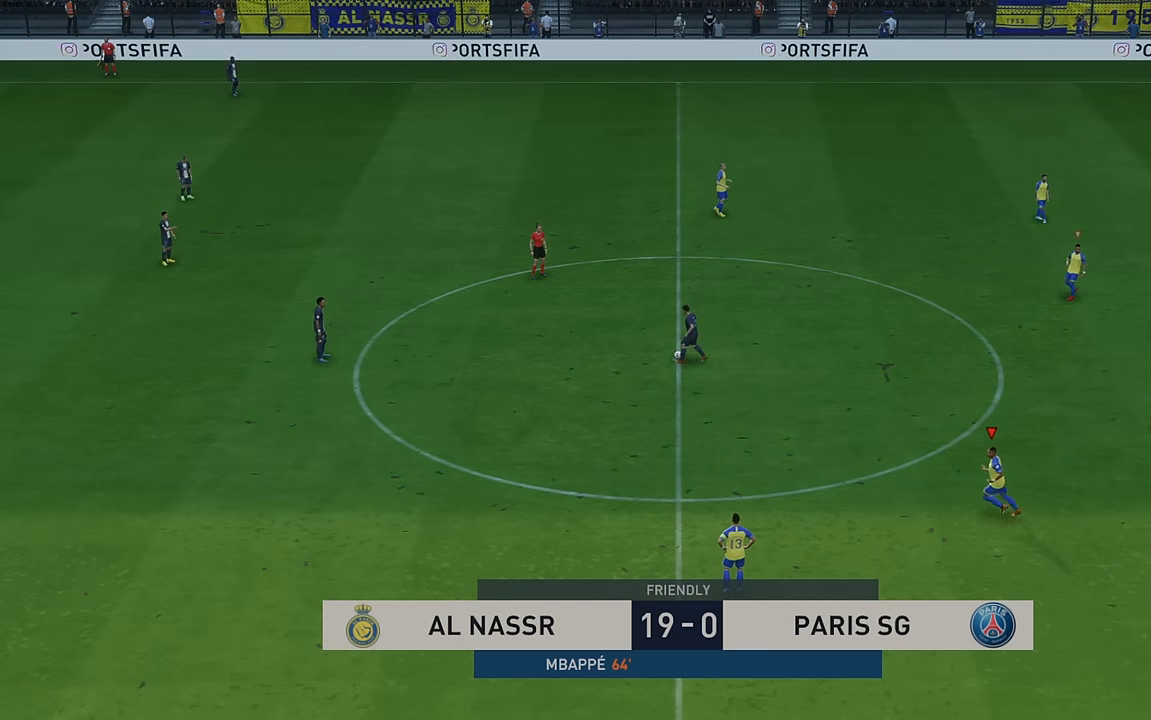
{"buttons": ["R2"], "left_stick": "up-left", "events": []}
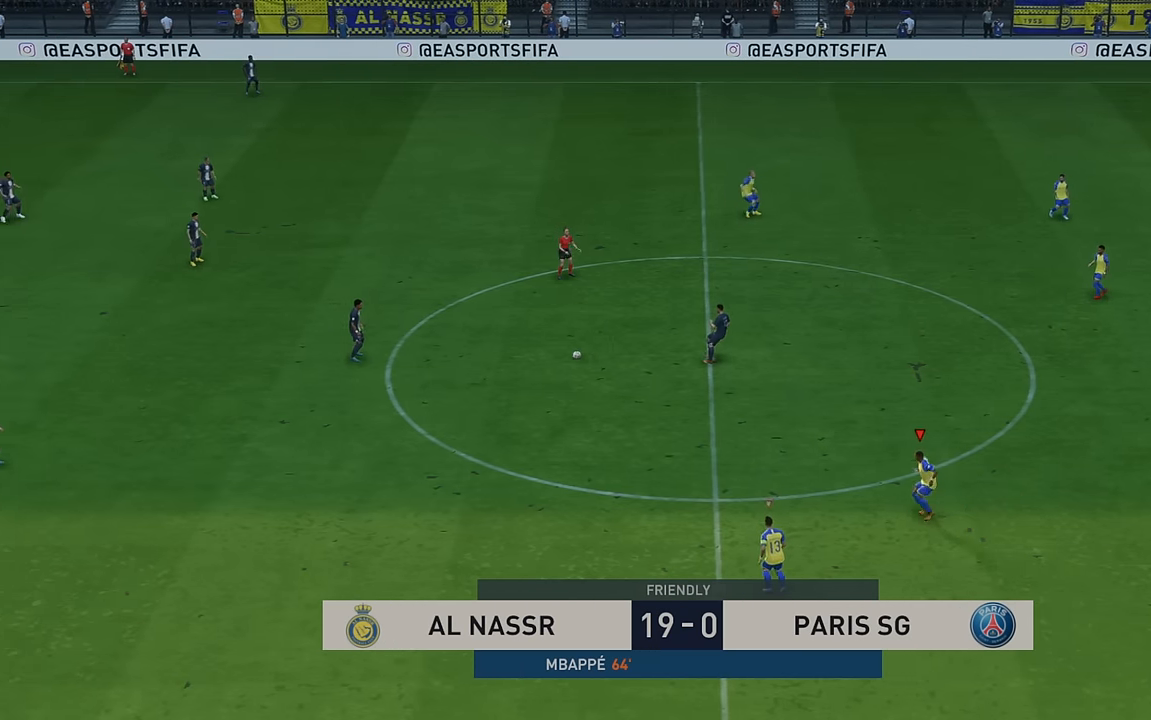
{"buttons": ["R2"], "left_stick": "up-left", "events": []}
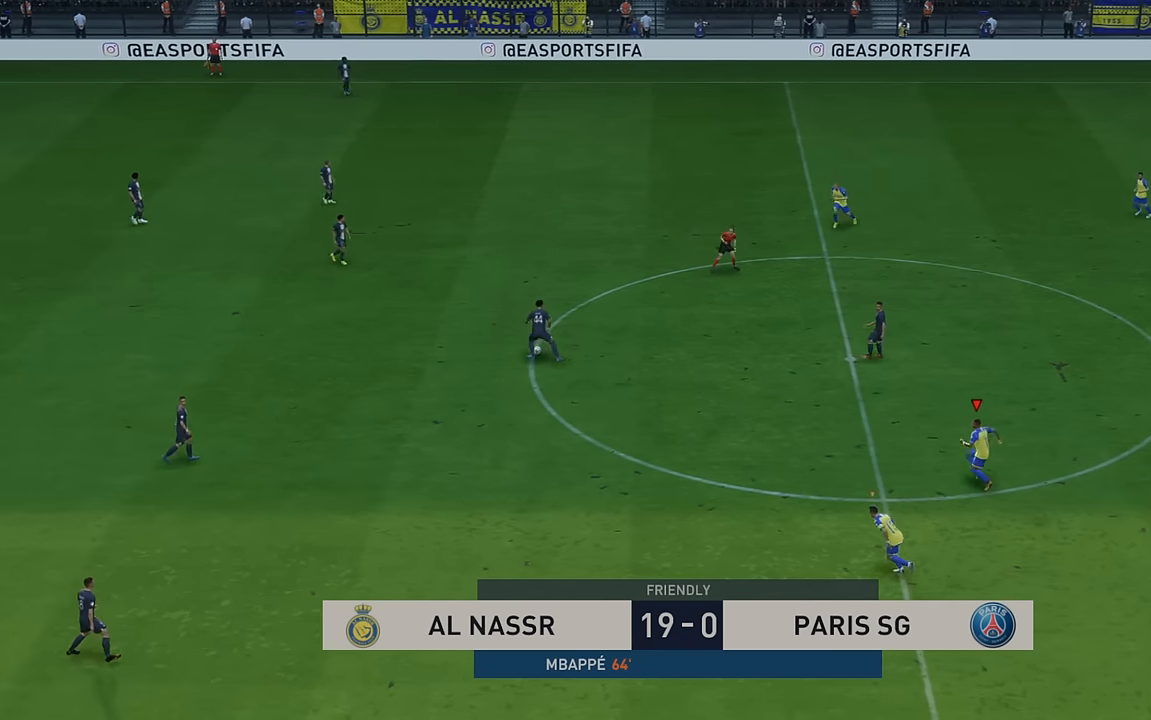
{"buttons": ["R2"], "left_stick": "left", "events": [[16, "left_stick", "left"]]}
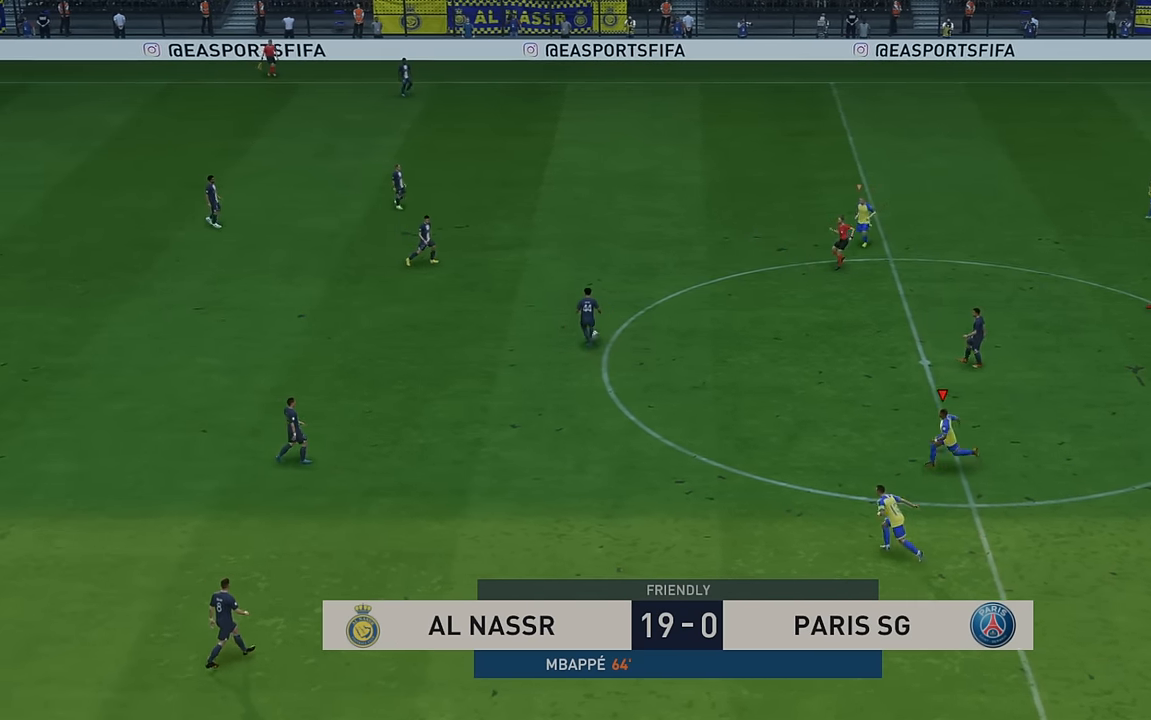
{"buttons": ["R2"], "left_stick": "left", "events": [[266, "L1", "down"], [433, "L1", "up"]]}
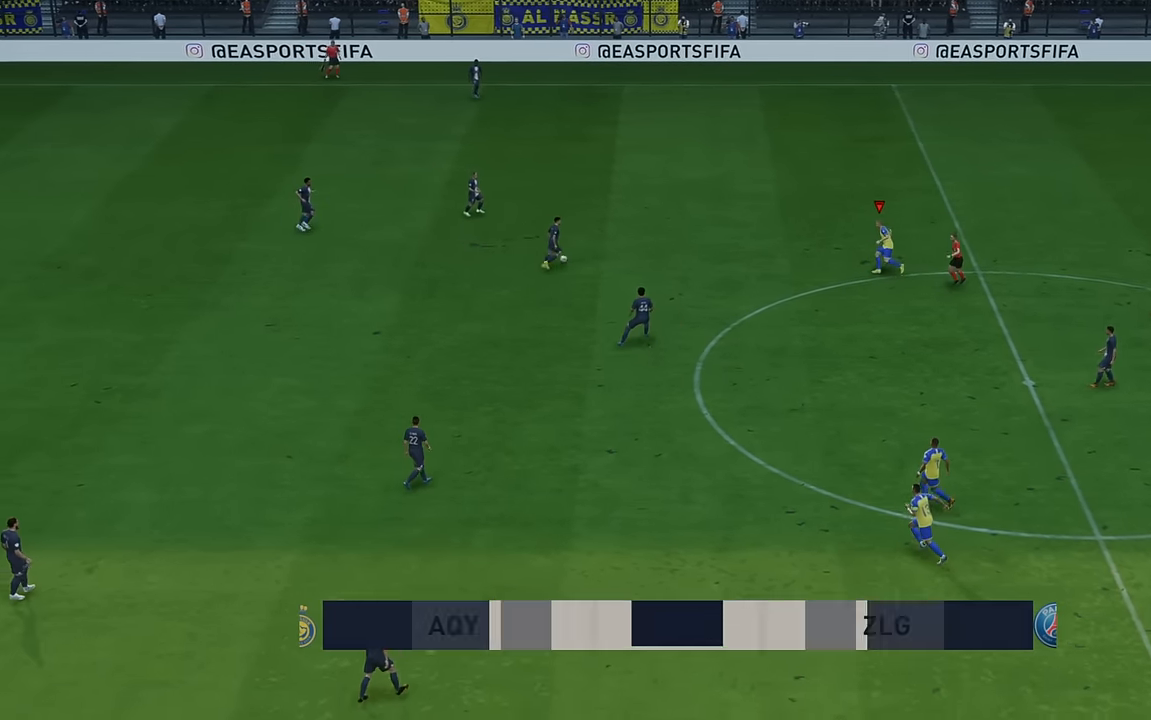
{"buttons": ["R2"], "left_stick": "left", "events": []}
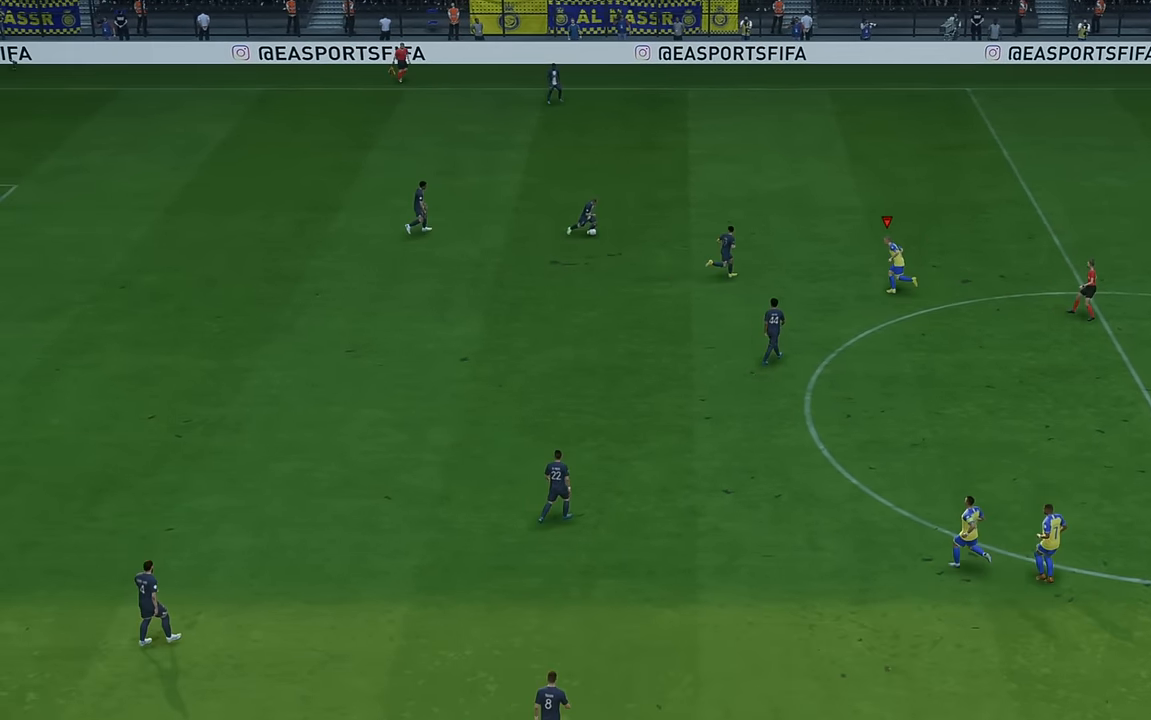
{"buttons": ["R2"], "left_stick": "up", "events": [[250, "left_stick", "up-left"], [500, "left_stick", "up"]]}
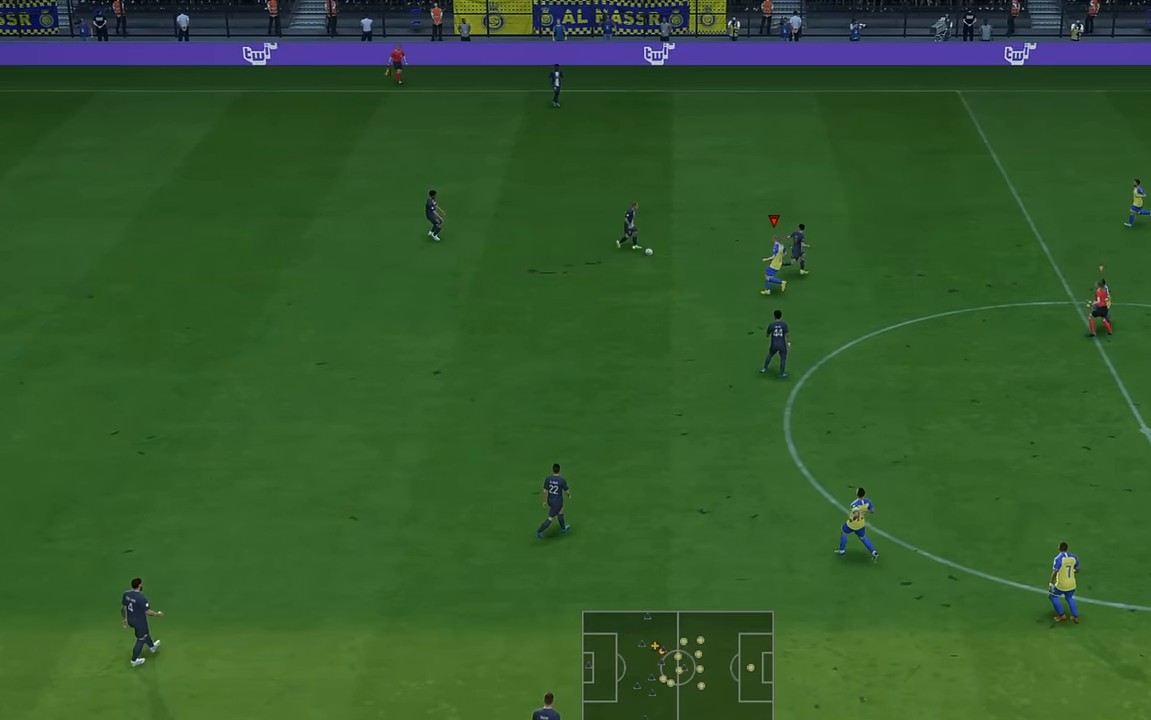
{"buttons": ["R2"], "left_stick": "up-right", "events": [[266, "left_stick", "up-right"]]}
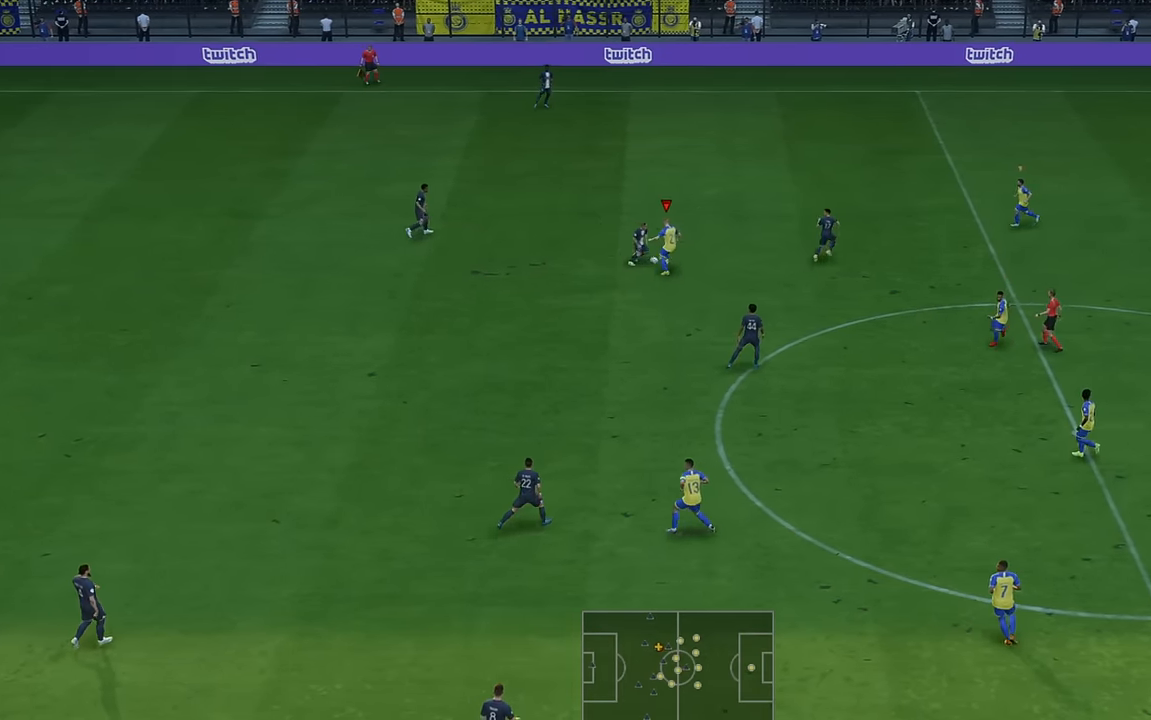
{"buttons": ["R2"], "left_stick": "up-right", "events": []}
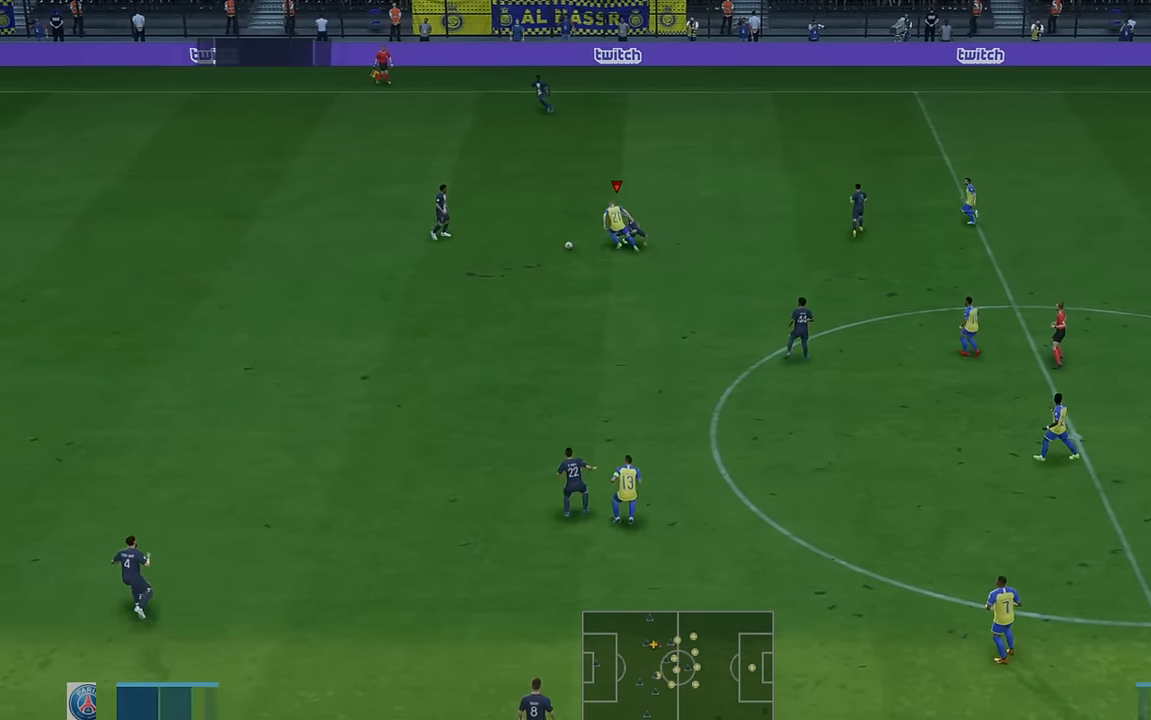
{"buttons": ["R2"], "left_stick": "left", "events": [[183, "left_stick", "up"], [283, "left_stick", "up-left"], [383, "left_stick", "left"]]}
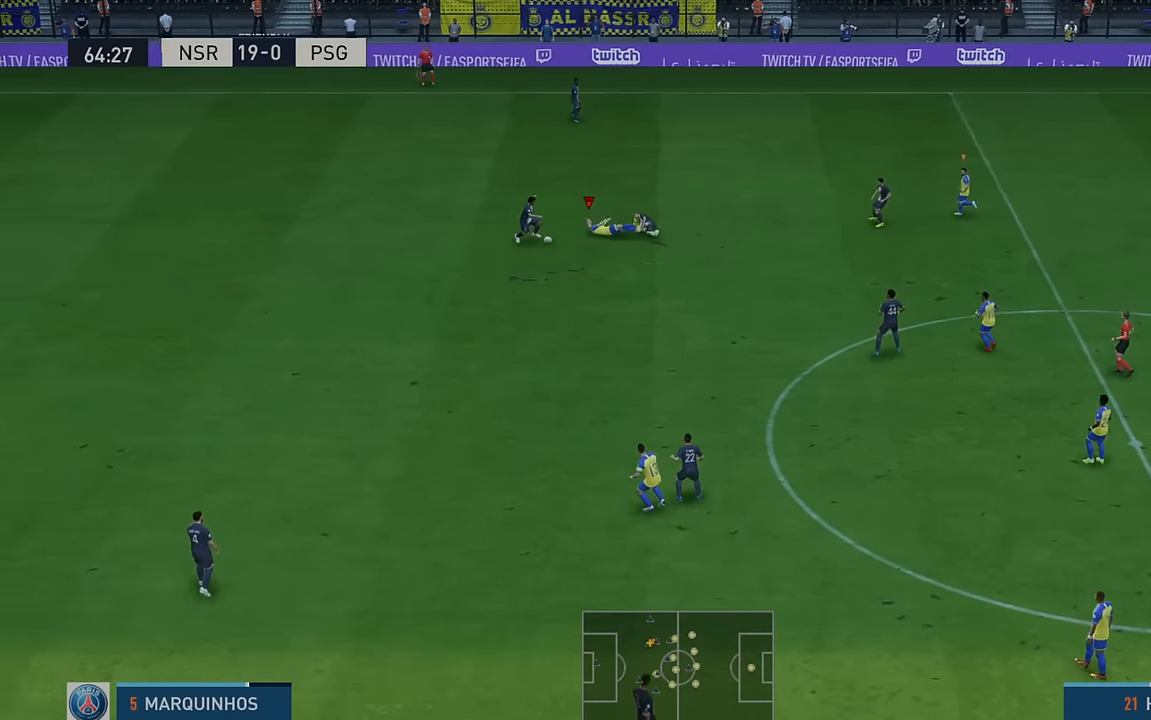
{"buttons": ["R2"], "left_stick": "down-left", "events": [[466, "left_stick", "down-left"]]}
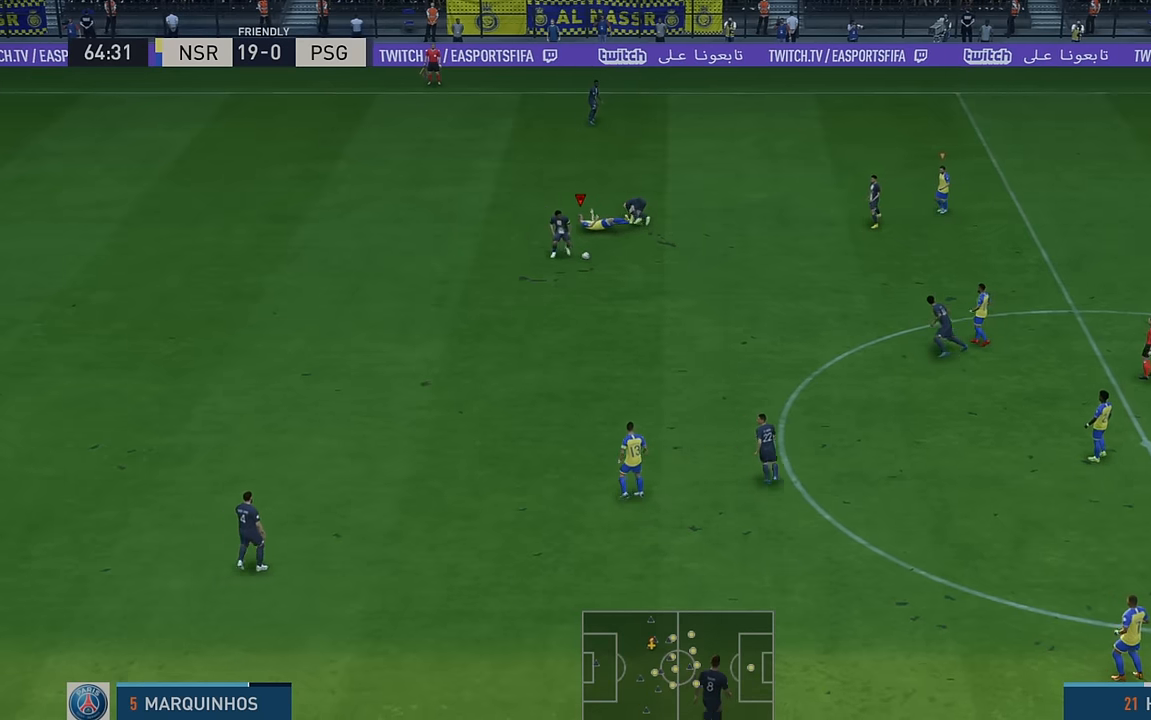
{"buttons": ["R2"], "left_stick": "down-right", "events": [[150, "left_stick", "down"], [366, "left_stick", "down-right"]]}
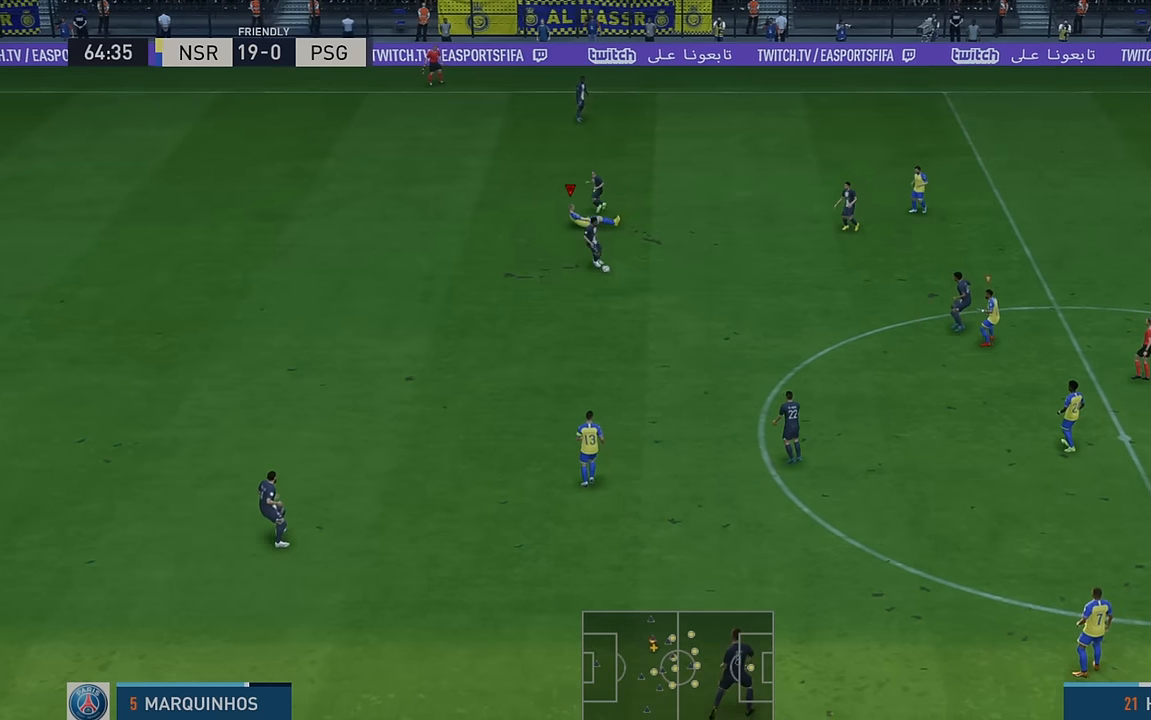
{"buttons": ["L1", "R2"], "left_stick": "down", "events": [[366, "L1", "down"], [366, "left_stick", "down"]]}